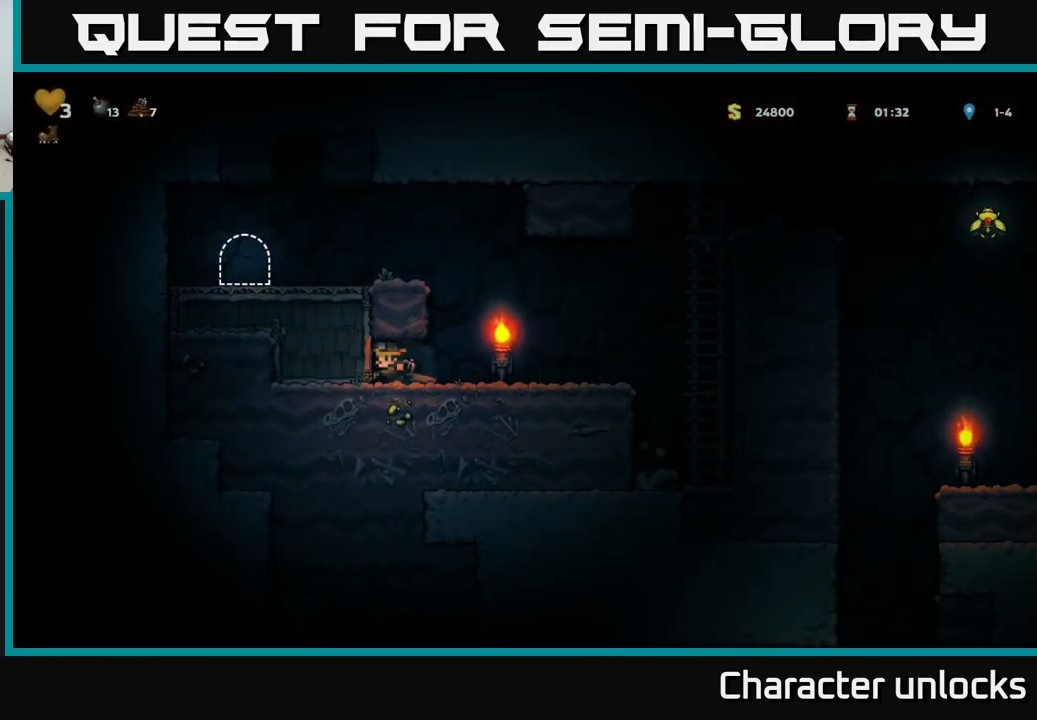
Gameplay with a controller (Xbox layout); each line is a JSON object with the inputs held at the frame after it. "events" lists button and stick changes between this image and that frame as [ms after this image, input, new state], when the widget could be followed in between. Not read: left_stick right_stick.
{"buttons": ["DPAD_RIGHT"], "events": [[17, "DPAD_RIGHT", "down"]]}
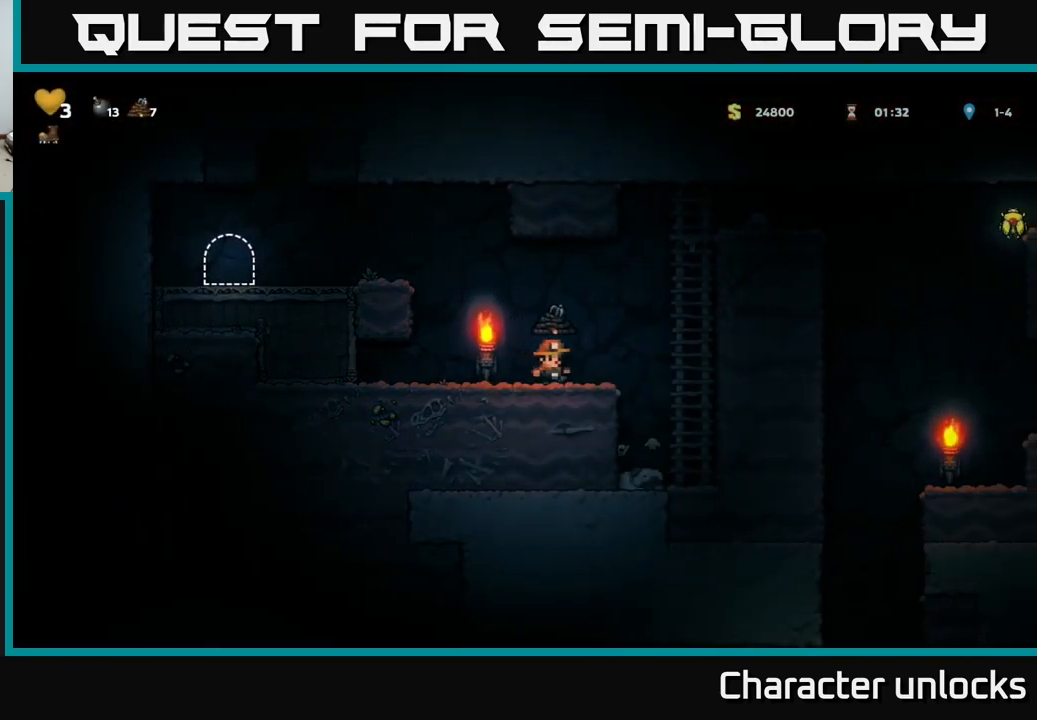
{"buttons": ["DPAD_DOWN"], "events": [[200, "DPAD_RIGHT", "up"], [267, "DPAD_LEFT", "down"], [400, "DPAD_DOWN", "down"], [400, "DPAD_LEFT", "up"]]}
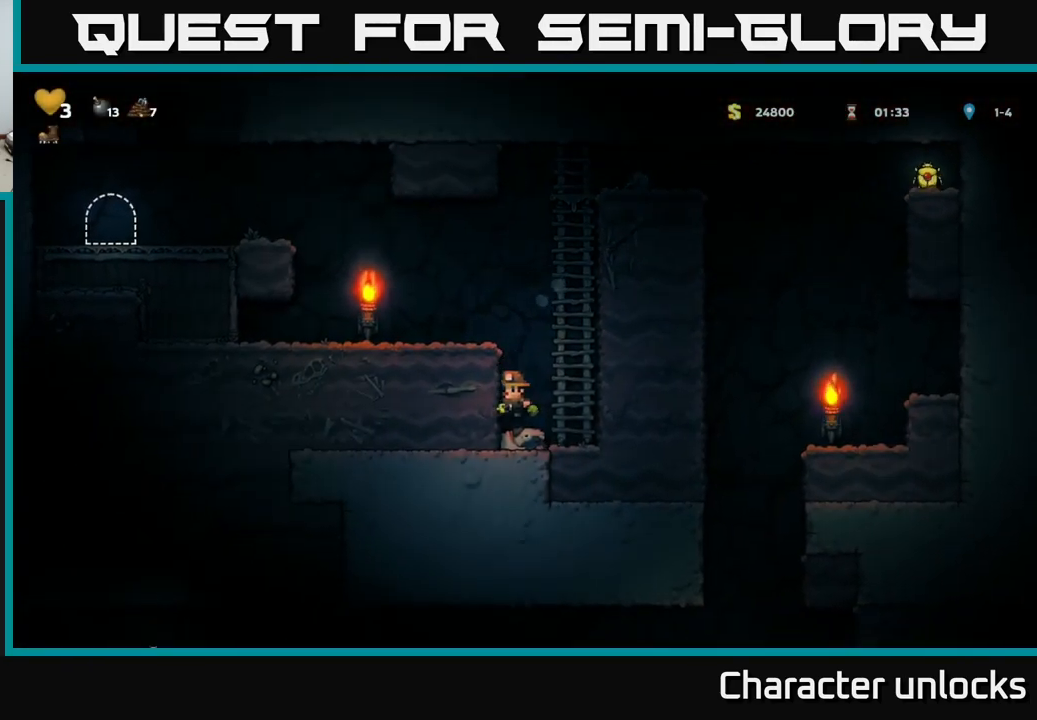
{"buttons": ["DPAD_RIGHT"], "events": [[184, "X", "down"], [250, "DPAD_DOWN", "up"], [284, "A", "down"], [284, "DPAD_RIGHT", "down"], [300, "X", "up"], [450, "A", "up"]]}
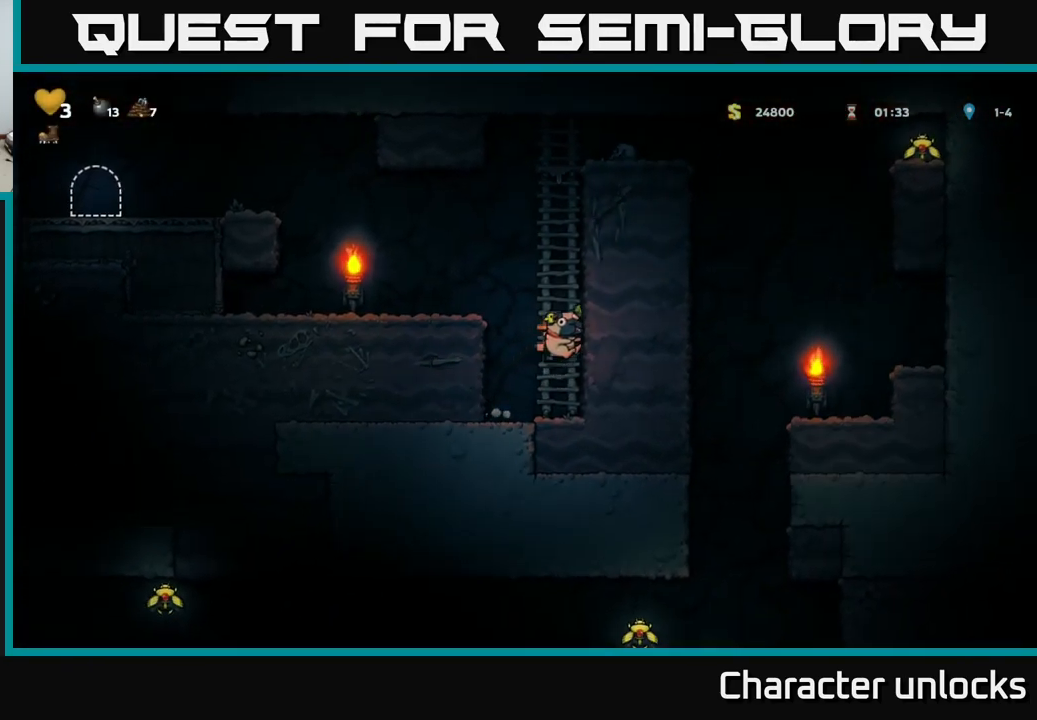
{"buttons": ["DPAD_UP"], "events": [[34, "DPAD_UP", "down"], [50, "DPAD_RIGHT", "up"], [100, "A", "down"], [267, "A", "up"]]}
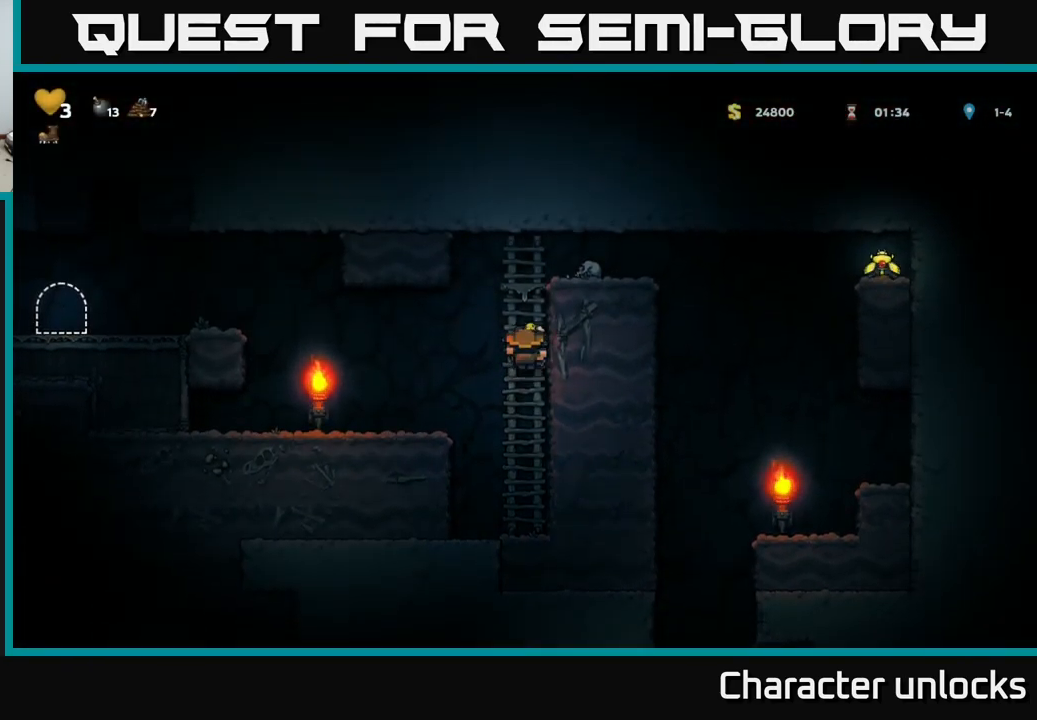
{"buttons": [], "events": [[50, "A", "down"], [150, "A", "up"], [401, "DPAD_UP", "up"]]}
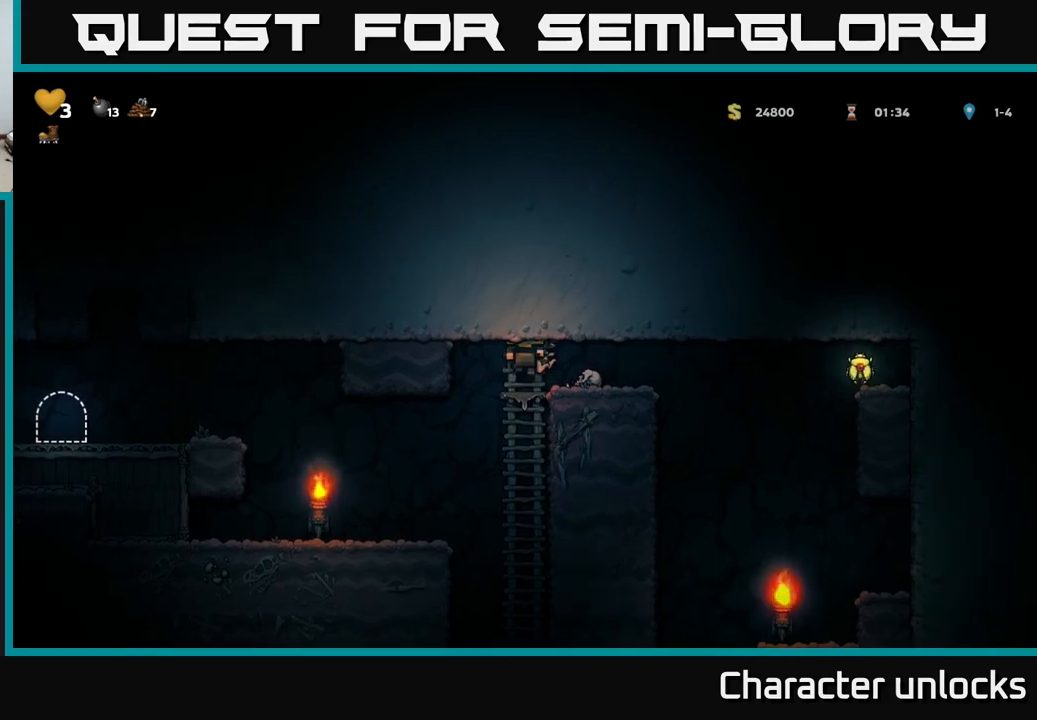
{"buttons": ["X"], "events": [[50, "A", "down"], [50, "DPAD_RIGHT", "down"], [216, "A", "up"], [216, "DPAD_RIGHT", "up"], [450, "X", "down"]]}
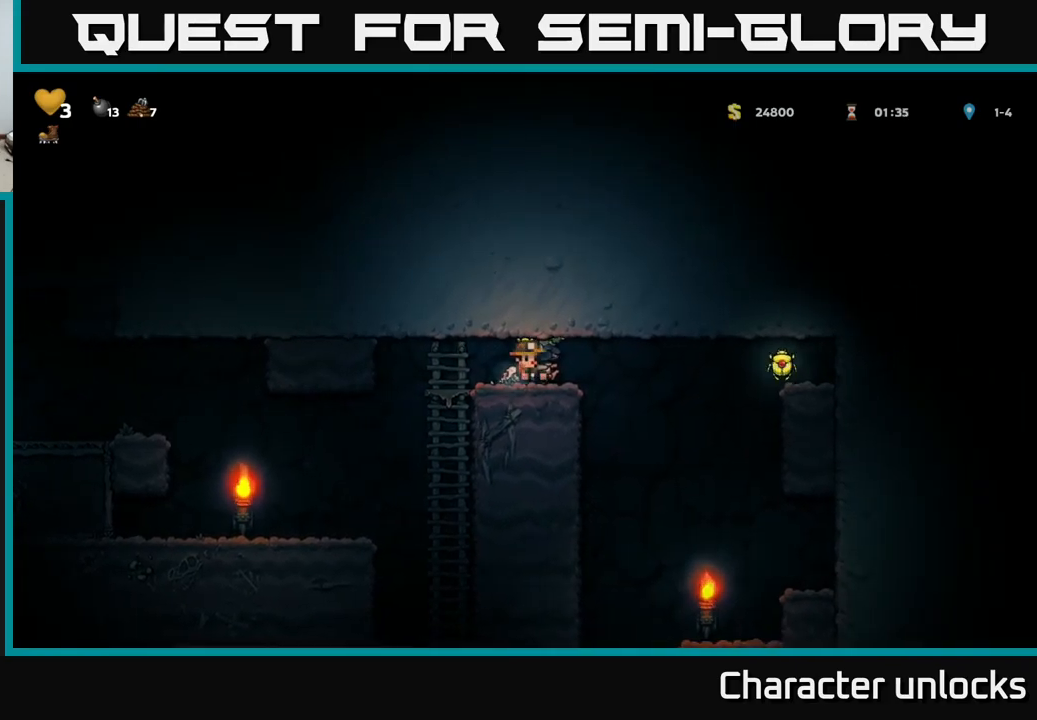
{"buttons": [], "events": [[83, "X", "up"]]}
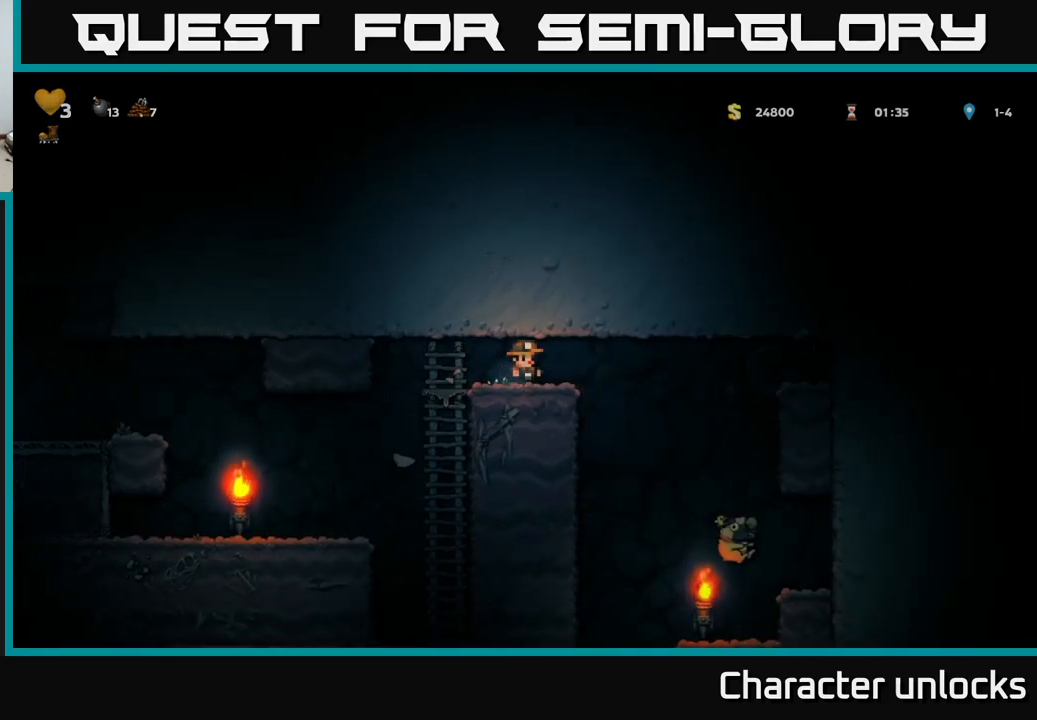
{"buttons": ["DPAD_LEFT"], "events": [[233, "DPAD_LEFT", "down"], [450, "DPAD_LEFT", "up"], [483, "DPAD_LEFT", "down"]]}
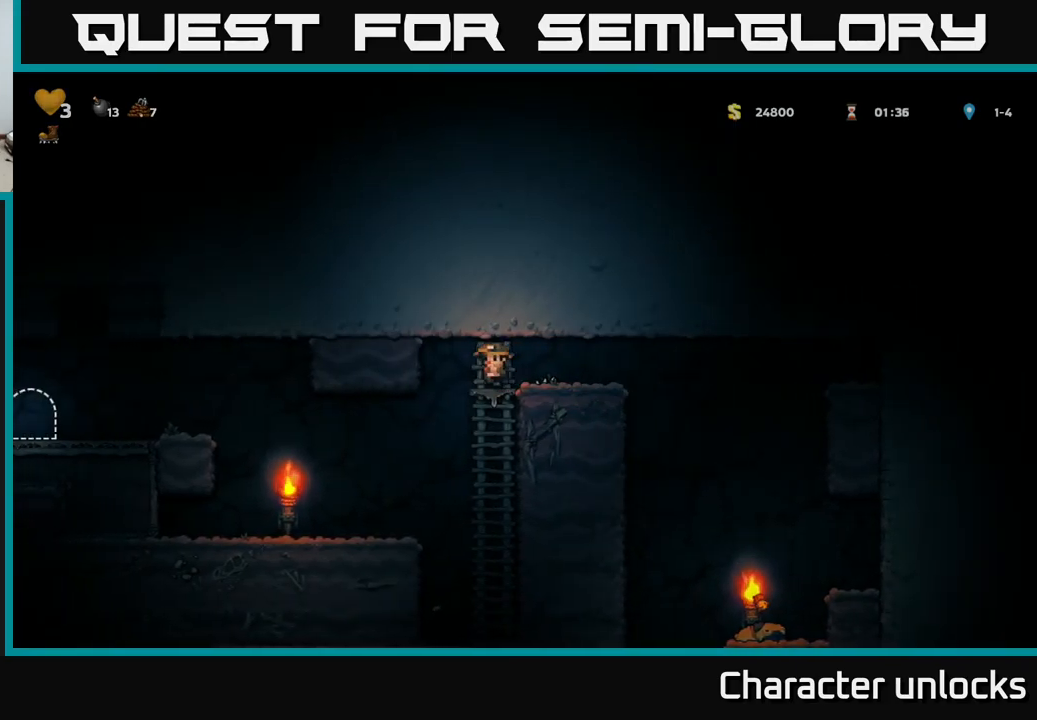
{"buttons": ["DPAD_LEFT"], "events": [[316, "DPAD_LEFT", "up"], [450, "DPAD_LEFT", "down"]]}
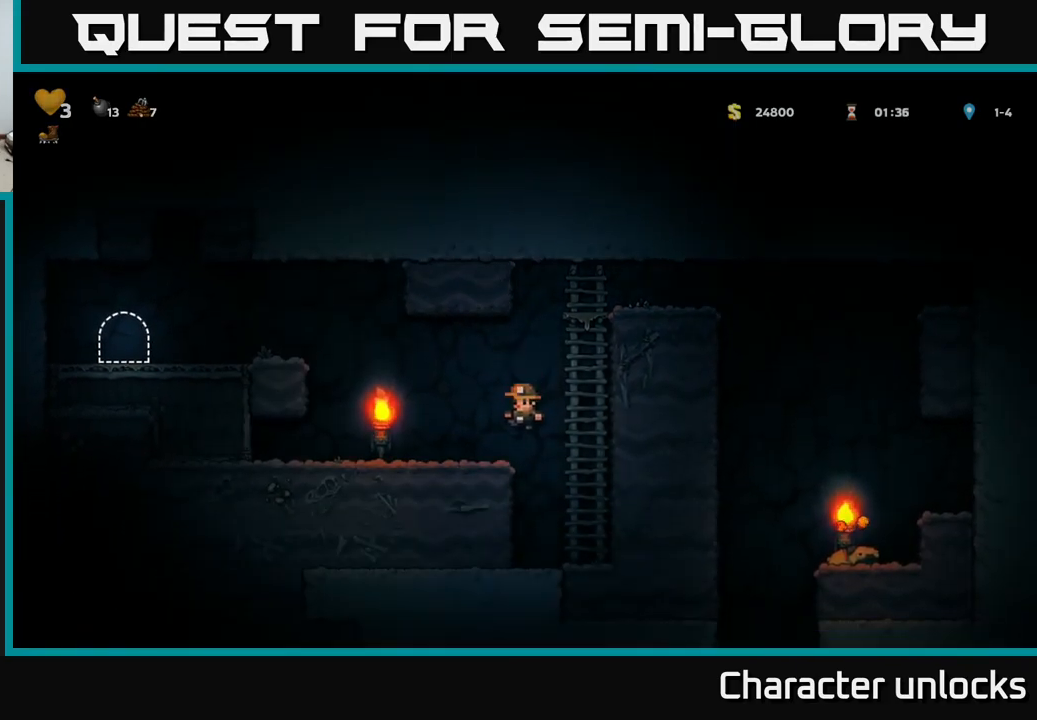
{"buttons": ["A", "DPAD_LEFT"], "events": [[216, "A", "down"]]}
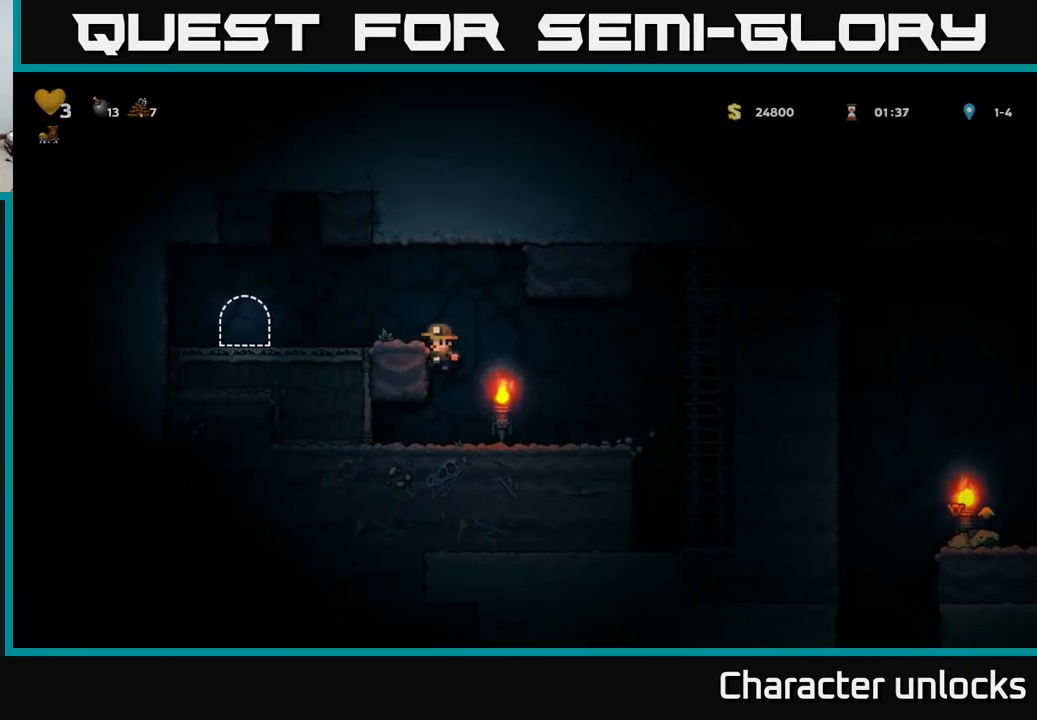
{"buttons": ["DPAD_LEFT"], "events": [[16, "A", "up"], [133, "A", "down"], [216, "A", "up"]]}
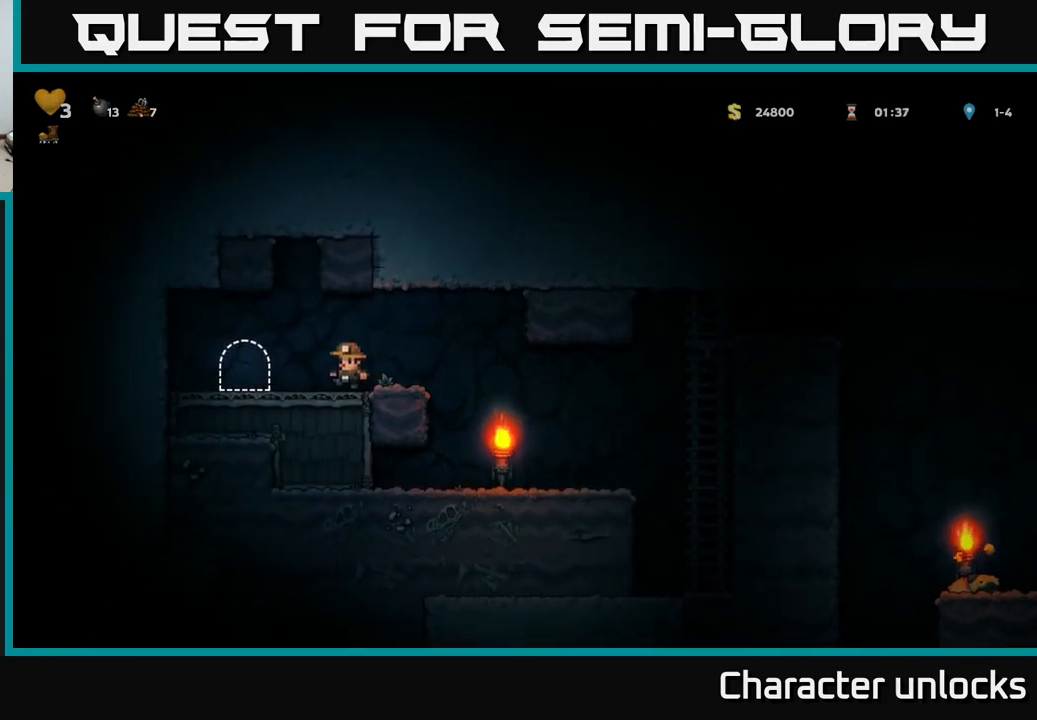
{"buttons": [], "events": [[116, "DPAD_LEFT", "up"], [166, "L2", "down"], [266, "L2", "up"], [400, "L2", "down"], [483, "L2", "up"]]}
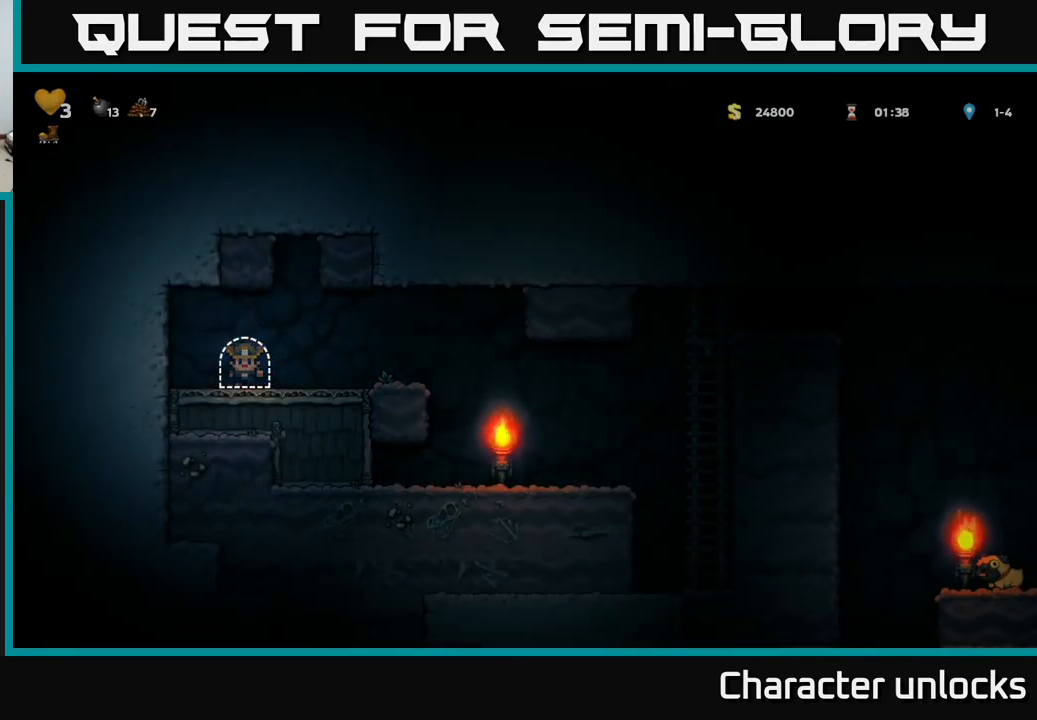
{"buttons": [], "events": []}
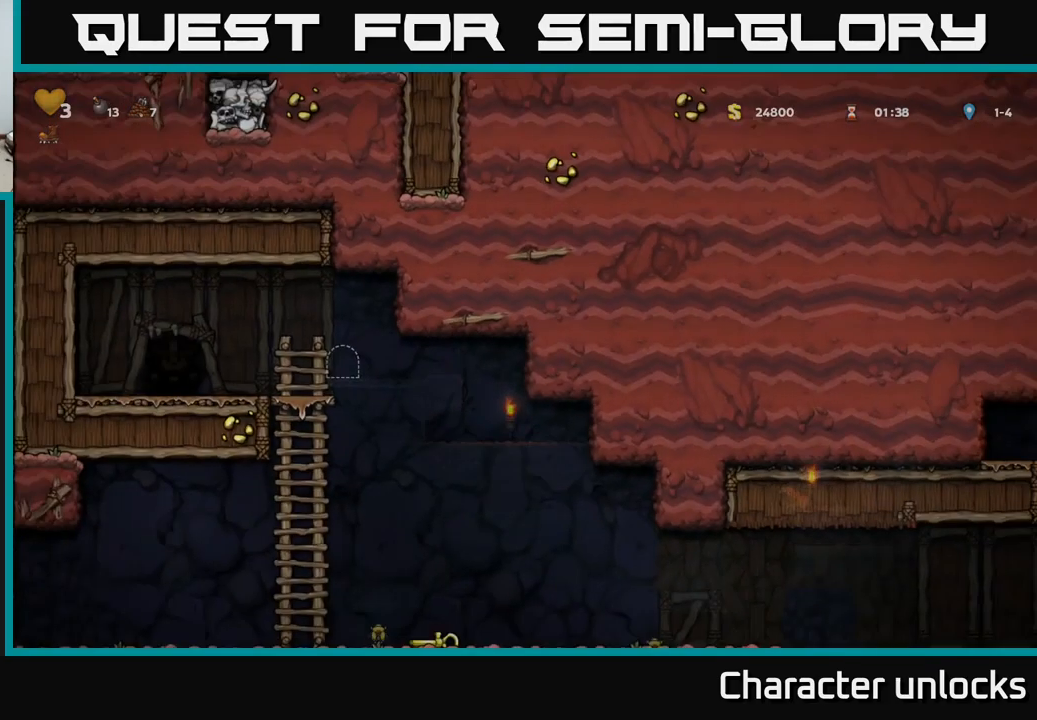
{"buttons": ["DPAD_RIGHT"], "events": [[233, "DPAD_RIGHT", "down"]]}
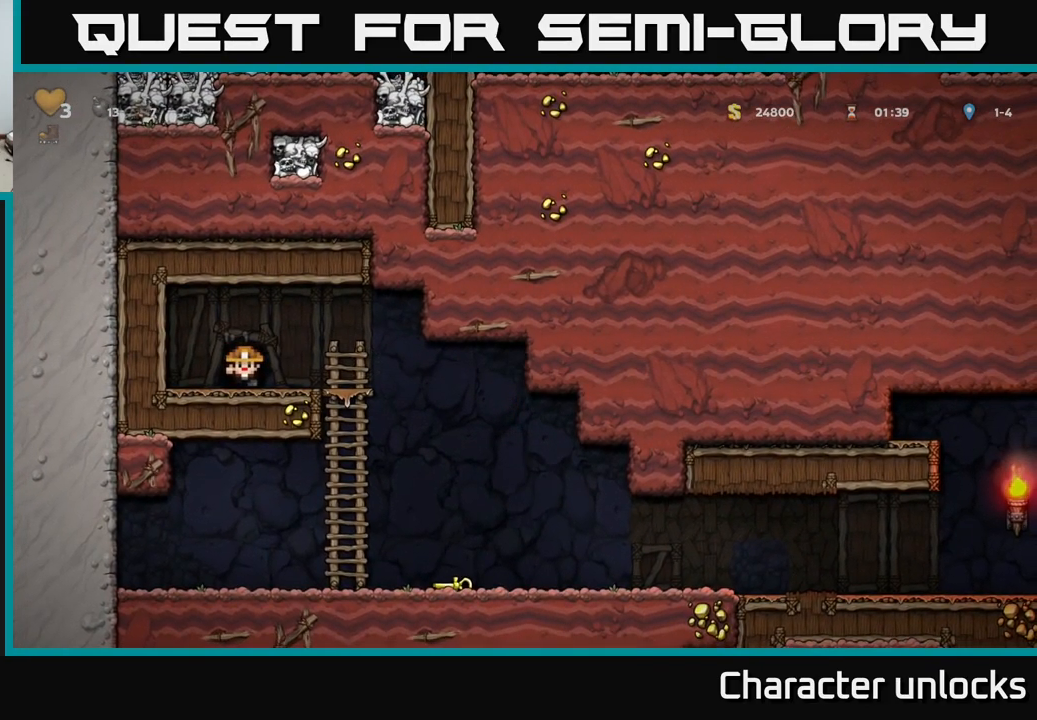
{"buttons": ["DPAD_RIGHT"], "events": [[233, "A", "down"], [283, "A", "up"]]}
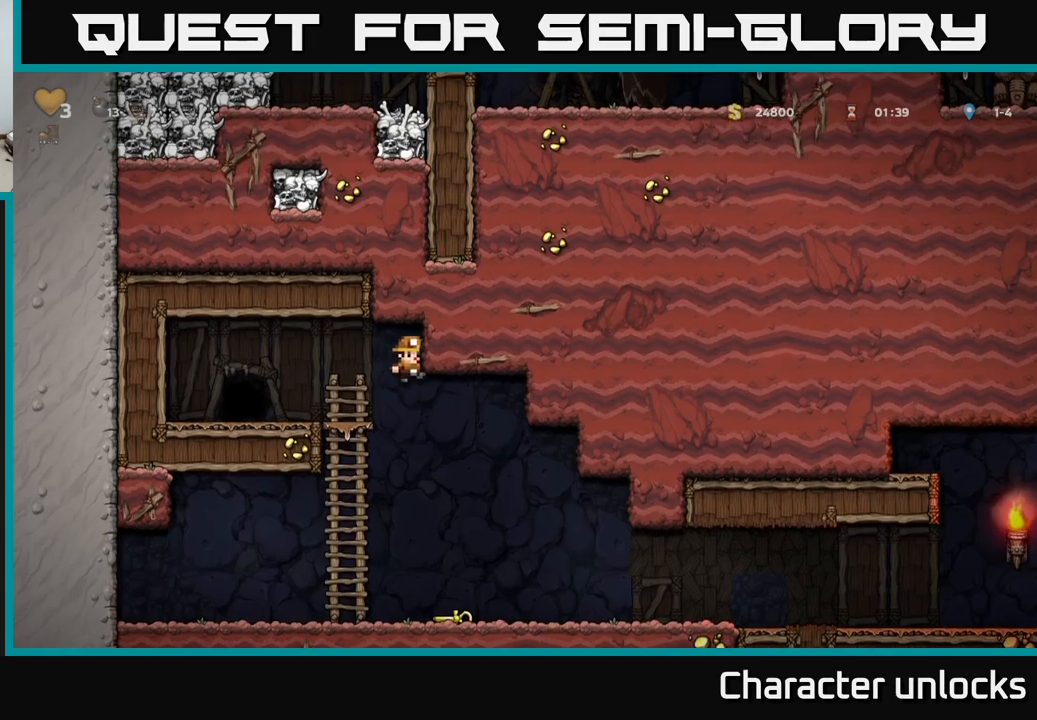
{"buttons": ["DPAD_DOWN", "DPAD_RIGHT"], "events": [[17, "DPAD_RIGHT", "up"], [267, "DPAD_DOWN", "down"], [450, "DPAD_DOWN", "up"], [450, "DPAD_RIGHT", "down"], [500, "DPAD_DOWN", "down"]]}
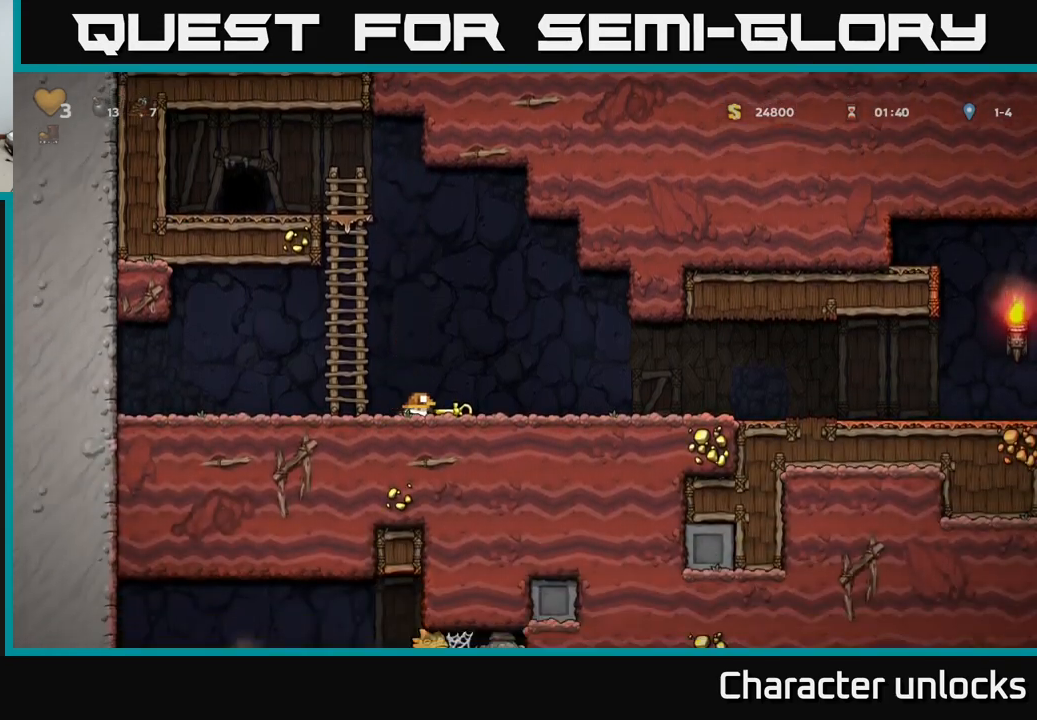
{"buttons": ["DPAD_UP"], "events": [[50, "DPAD_RIGHT", "up"], [83, "X", "down"], [183, "DPAD_DOWN", "up"], [183, "X", "up"], [200, "DPAD_LEFT", "down"], [267, "A", "down"], [383, "DPAD_UP", "down"], [417, "DPAD_LEFT", "up"], [433, "A", "up"]]}
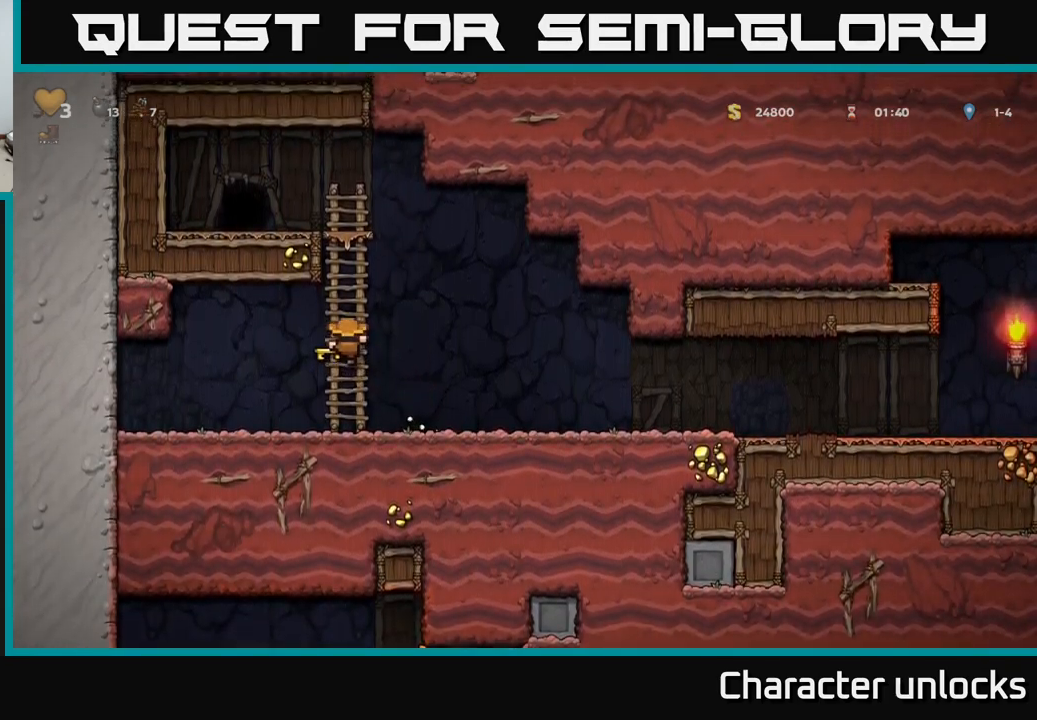
{"buttons": ["A", "DPAD_UP", "DPAD_LEFT"], "events": [[333, "A", "down"], [417, "DPAD_LEFT", "down"]]}
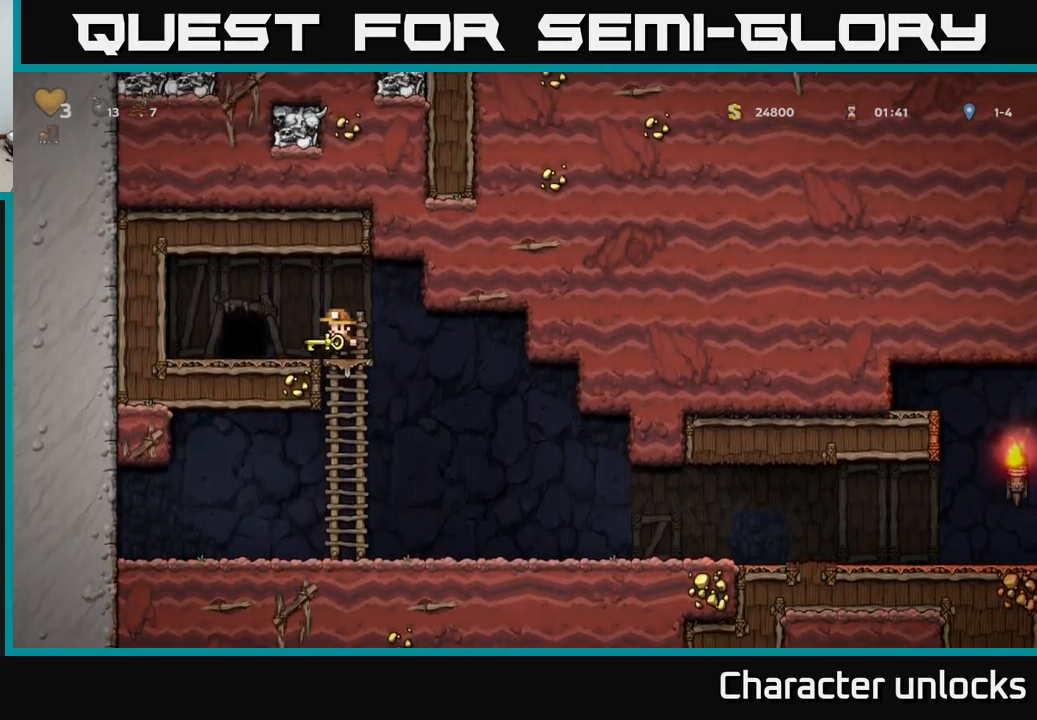
{"buttons": ["L2"], "events": [[17, "A", "up"], [17, "DPAD_UP", "up"], [183, "DPAD_LEFT", "up"], [317, "L2", "down"], [383, "L2", "up"], [500, "L2", "down"]]}
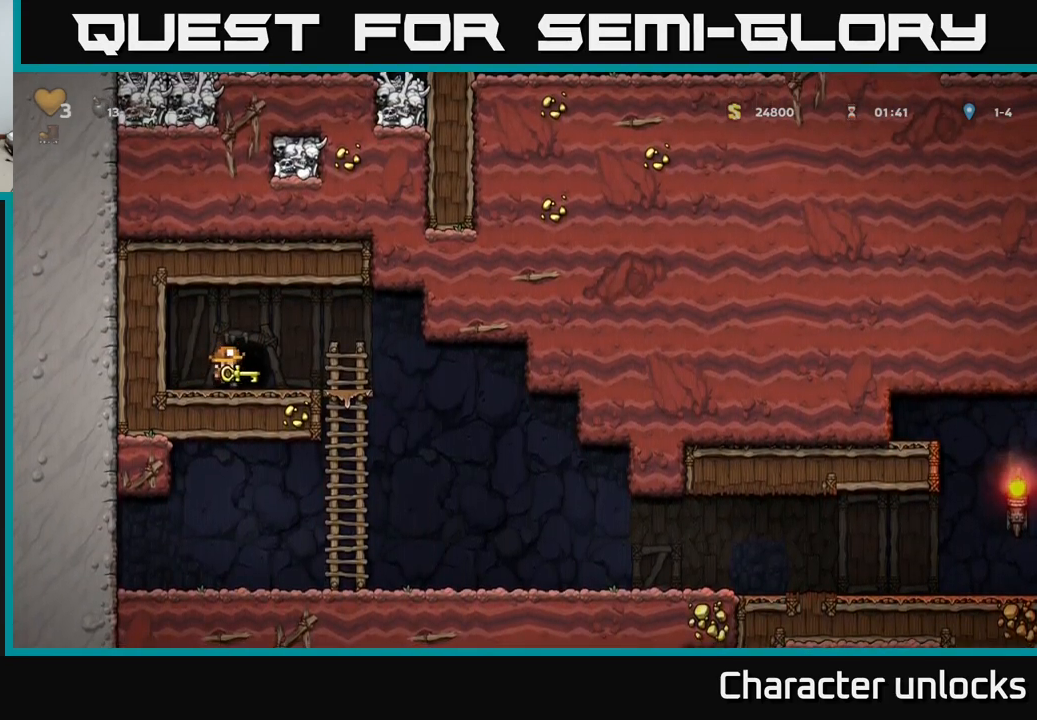
{"buttons": [], "events": [[83, "L2", "up"], [167, "L2", "down"], [267, "L2", "up"]]}
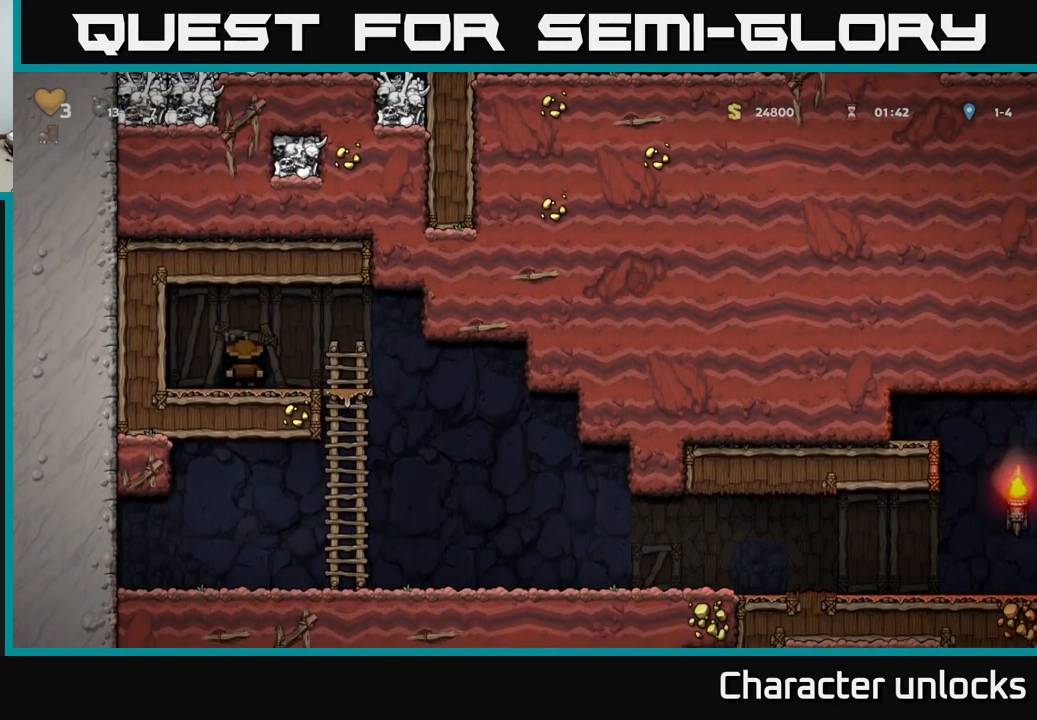
{"buttons": [], "events": []}
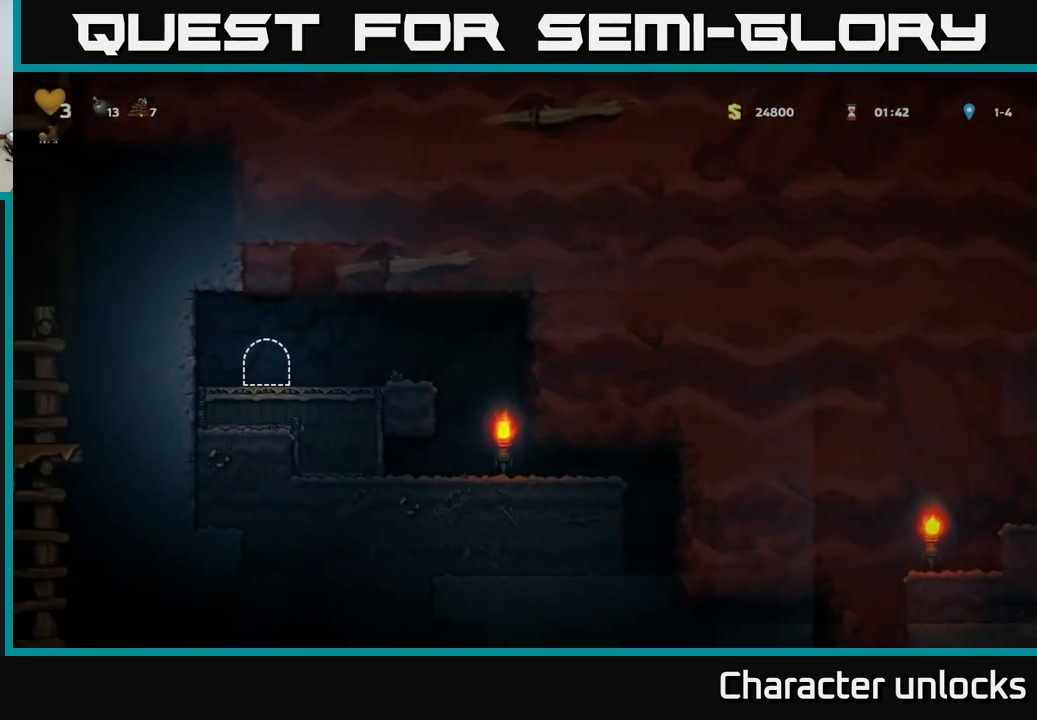
{"buttons": ["DPAD_RIGHT"], "events": [[200, "DPAD_RIGHT", "down"]]}
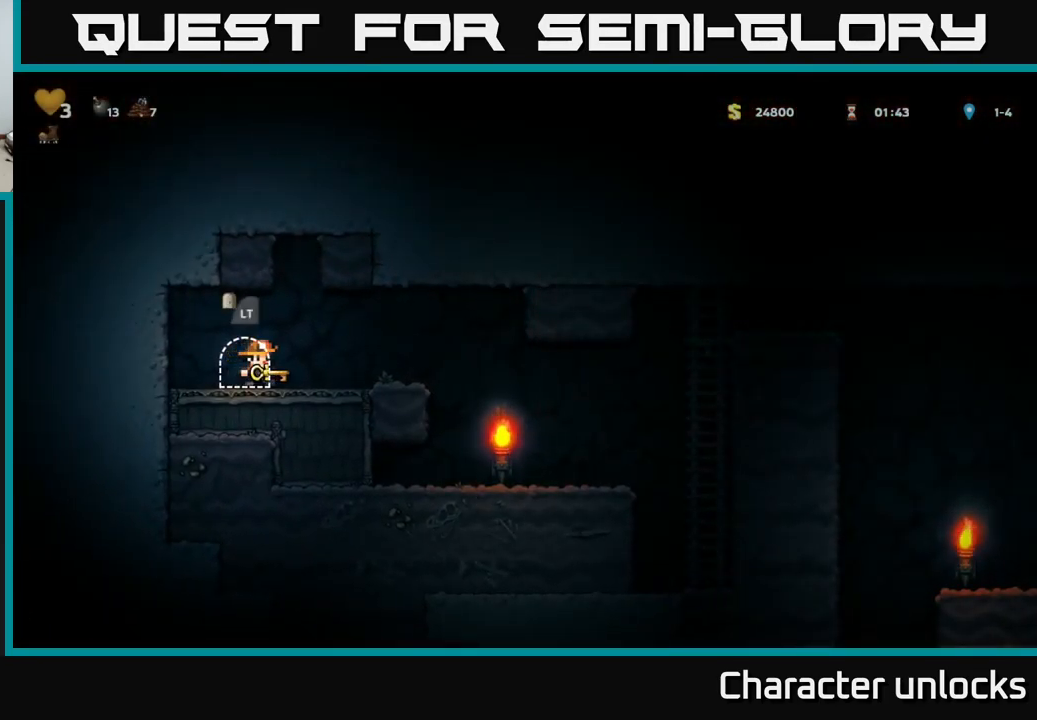
{"buttons": ["DPAD_RIGHT"], "events": [[17, "A", "down"], [100, "A", "up"]]}
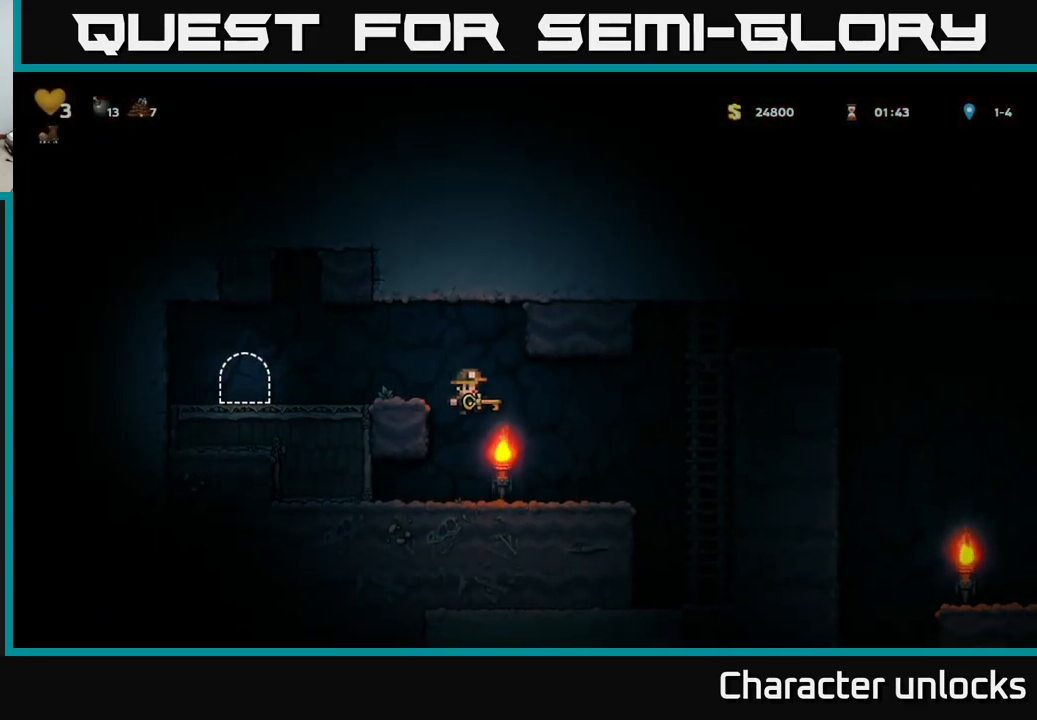
{"buttons": ["DPAD_UP"], "events": [[217, "A", "down"], [450, "A", "up"], [467, "DPAD_UP", "down"], [483, "DPAD_RIGHT", "up"]]}
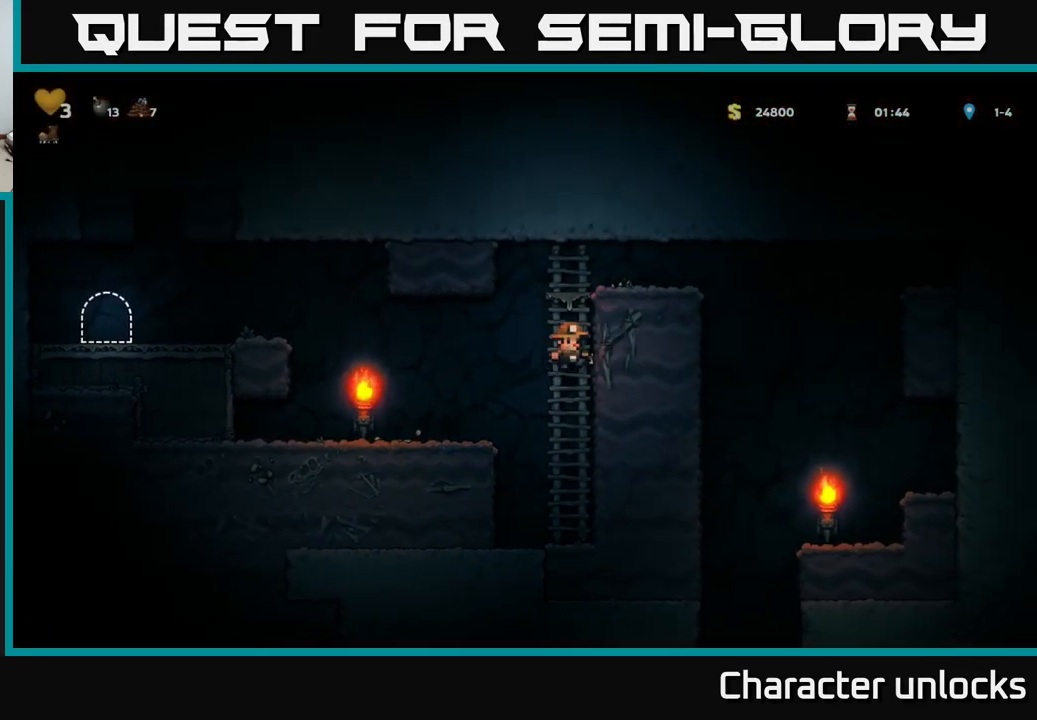
{"buttons": ["DPAD_RIGHT"], "events": [[33, "A", "down"], [150, "DPAD_RIGHT", "down"], [167, "DPAD_UP", "up"], [333, "A", "up"]]}
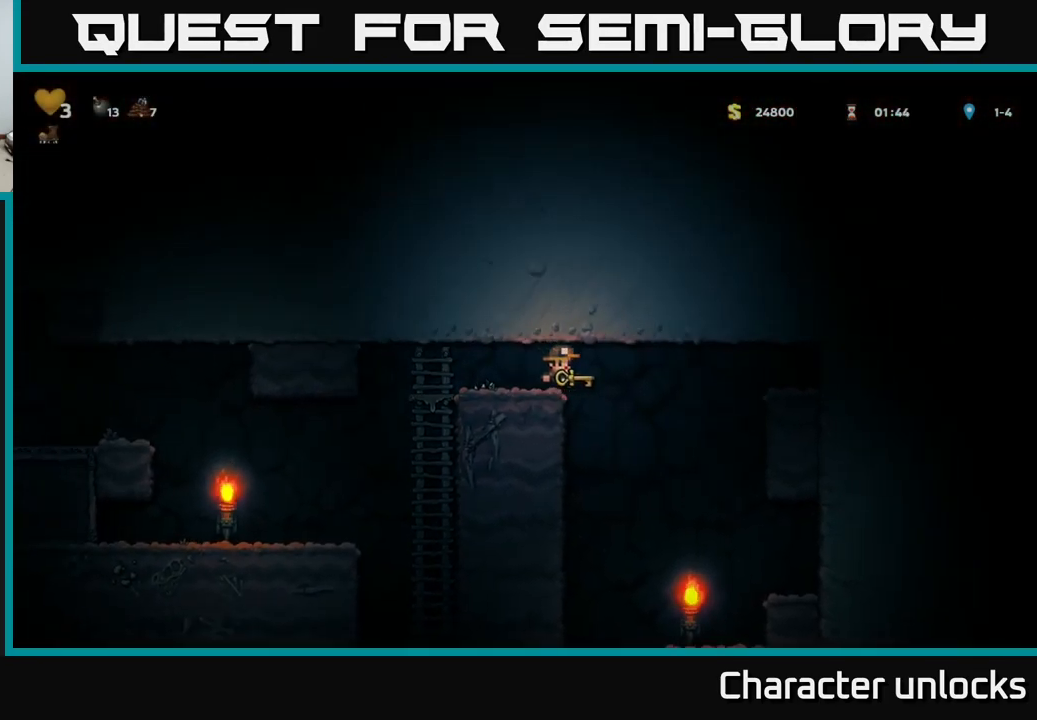
{"buttons": [], "events": [[199, "DPAD_RIGHT", "up"]]}
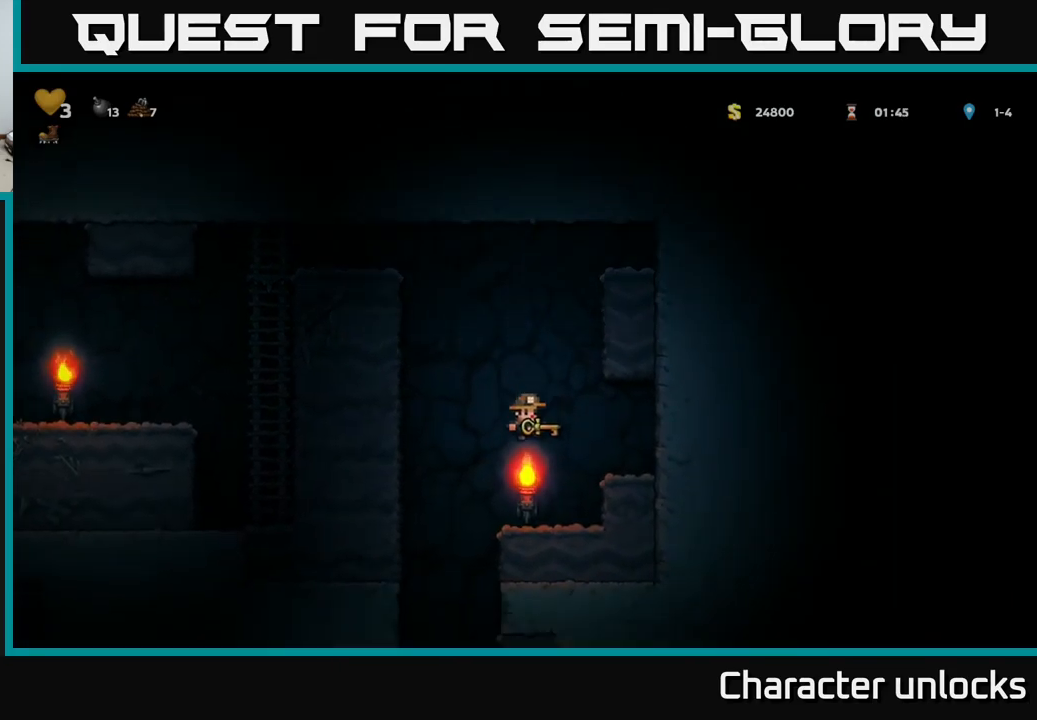
{"buttons": ["DPAD_RIGHT"], "events": [[150, "DPAD_LEFT", "down"], [284, "DPAD_LEFT", "up"], [317, "DPAD_RIGHT", "down"]]}
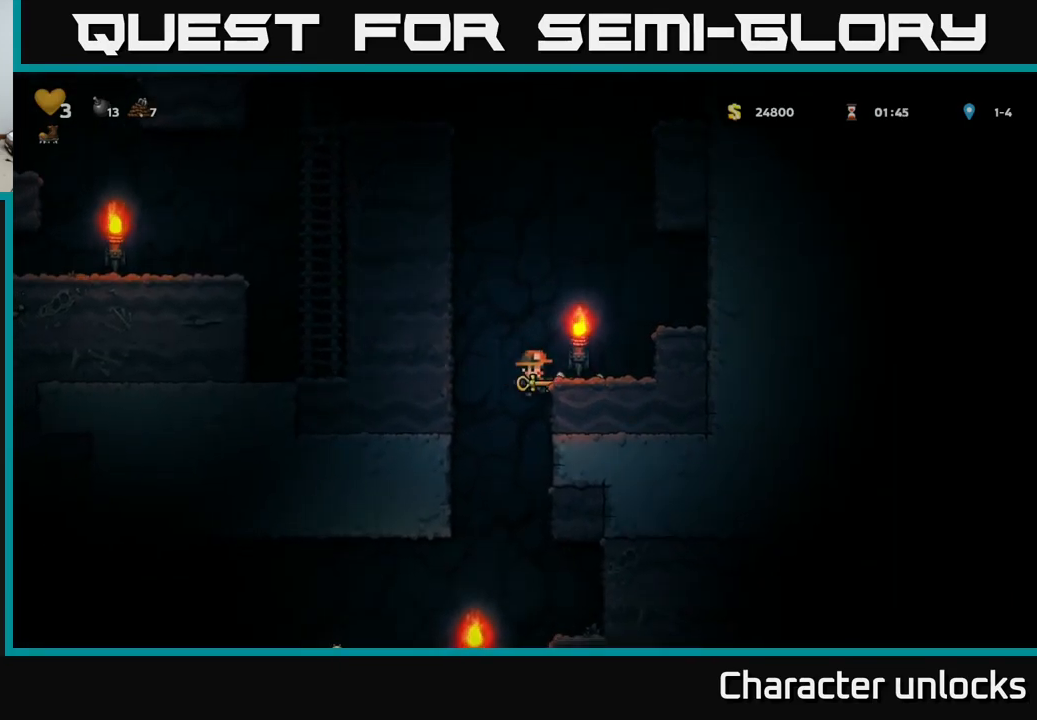
{"buttons": [], "events": [[84, "DPAD_DOWN", "down"], [84, "DPAD_RIGHT", "up"], [167, "A", "down"], [284, "A", "up"], [300, "DPAD_DOWN", "up"]]}
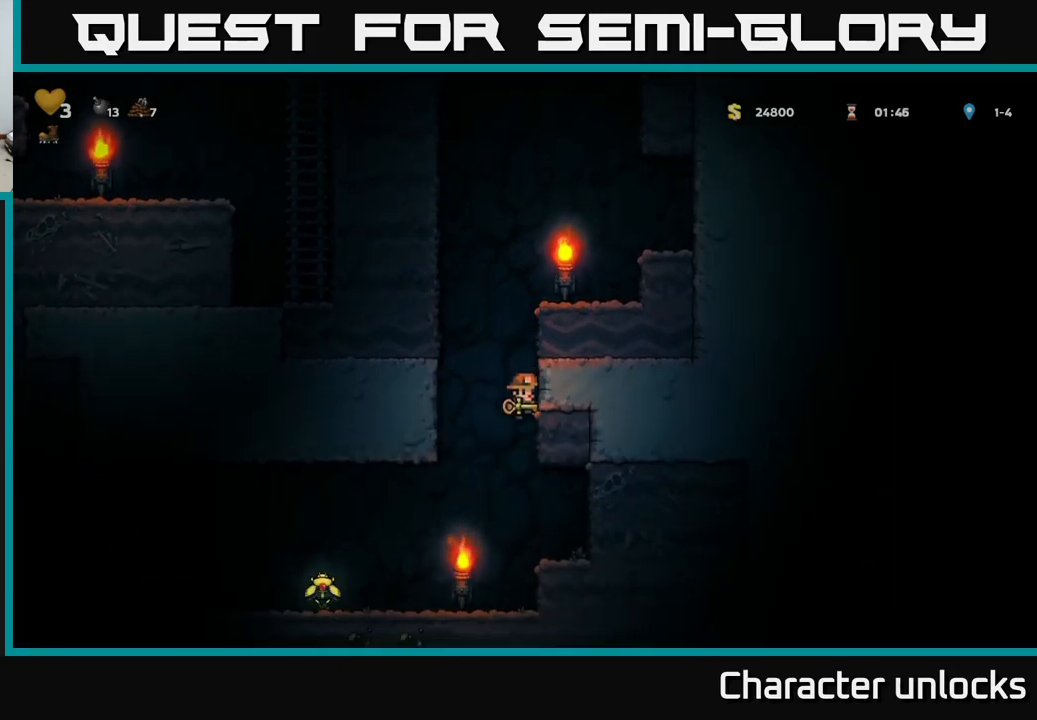
{"buttons": ["DPAD_LEFT"], "events": [[217, "DPAD_LEFT", "down"], [300, "A", "down"], [367, "A", "up"]]}
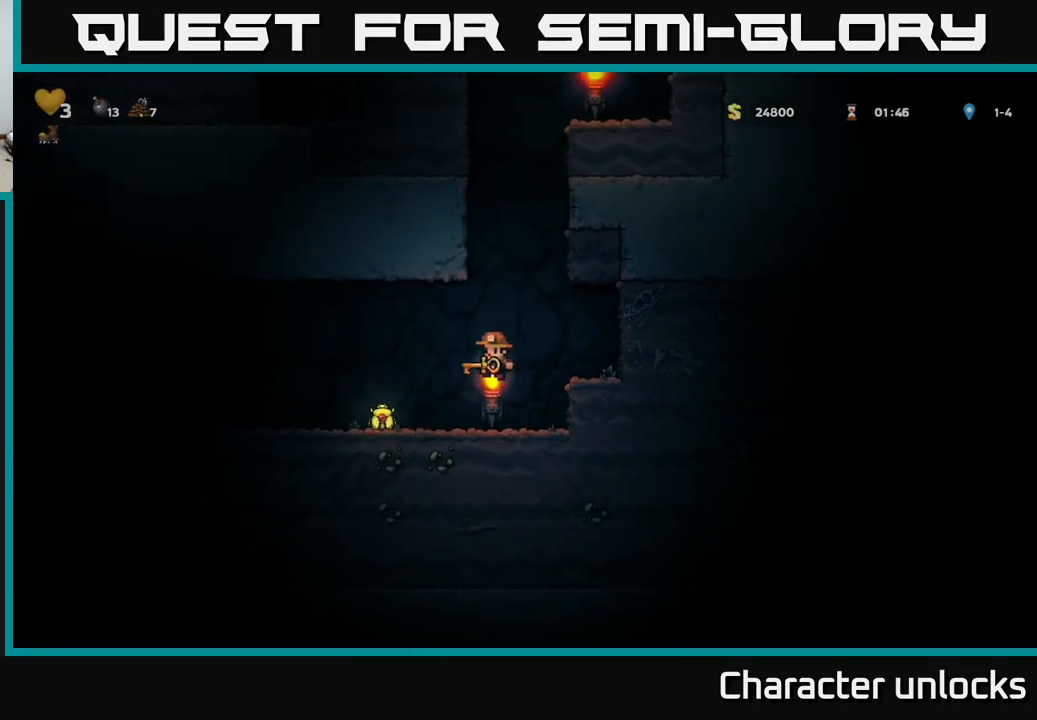
{"buttons": ["DPAD_LEFT"], "events": [[150, "DPAD_LEFT", "up"], [234, "DPAD_LEFT", "down"]]}